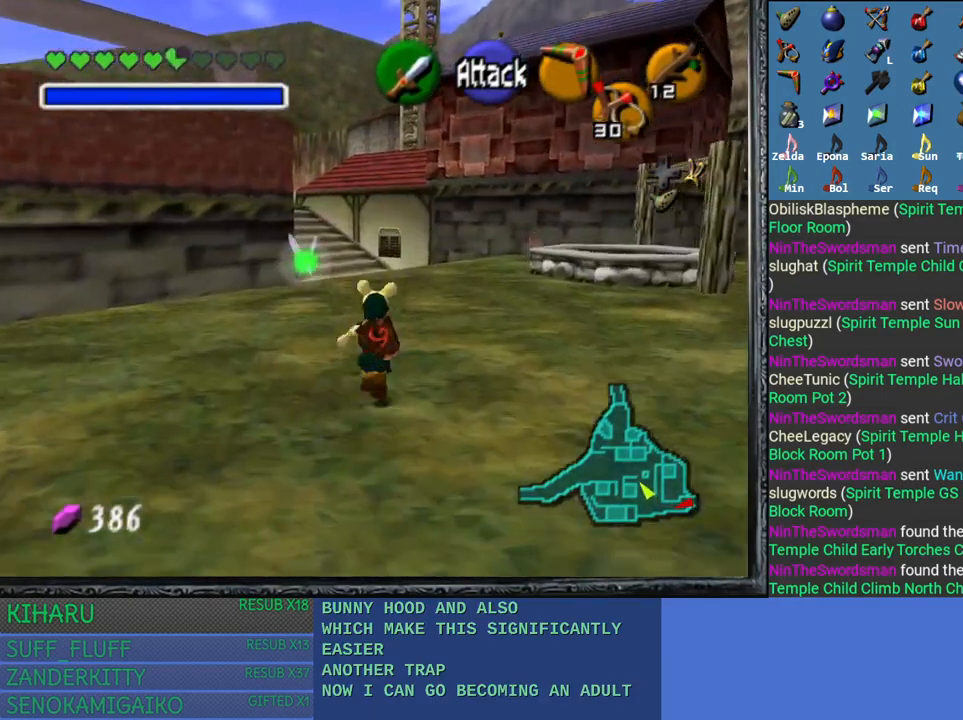
Gameplay with a controller (PlayStation layout); each line is a JSON object with the inputs held at the frame after it. "events" lists button and stick changes between this image and that frame as [ms after this image, input, new state], when the widget could be followed in between.
{"buttons": [], "left_stick": "up", "right_stick": "center", "events": []}
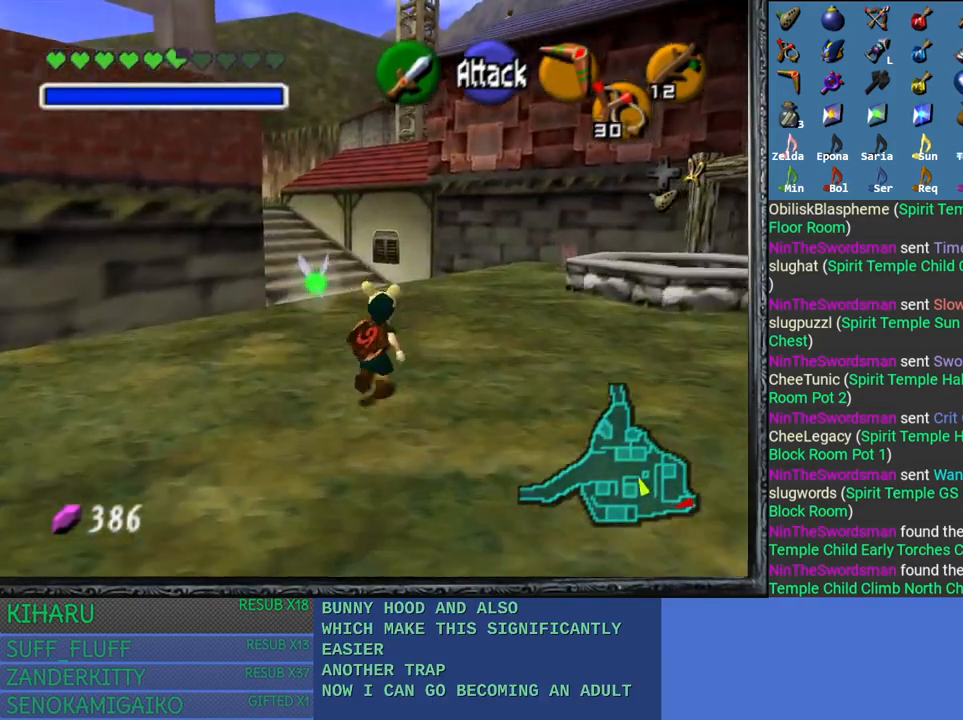
{"buttons": [], "left_stick": "up", "right_stick": "center", "events": []}
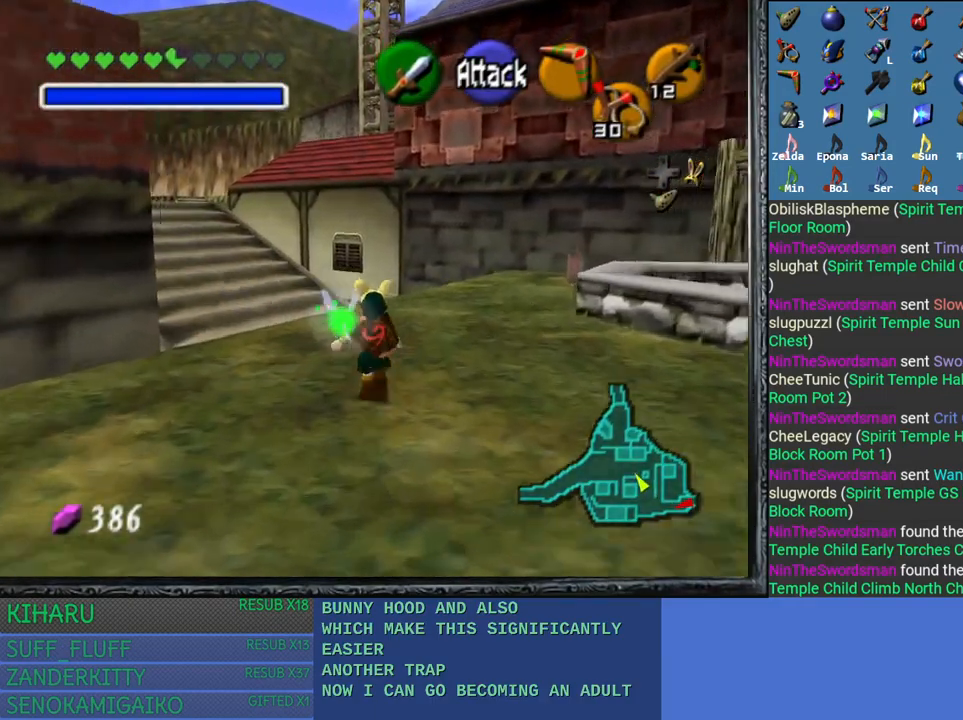
{"buttons": [], "left_stick": "up", "right_stick": "center", "events": []}
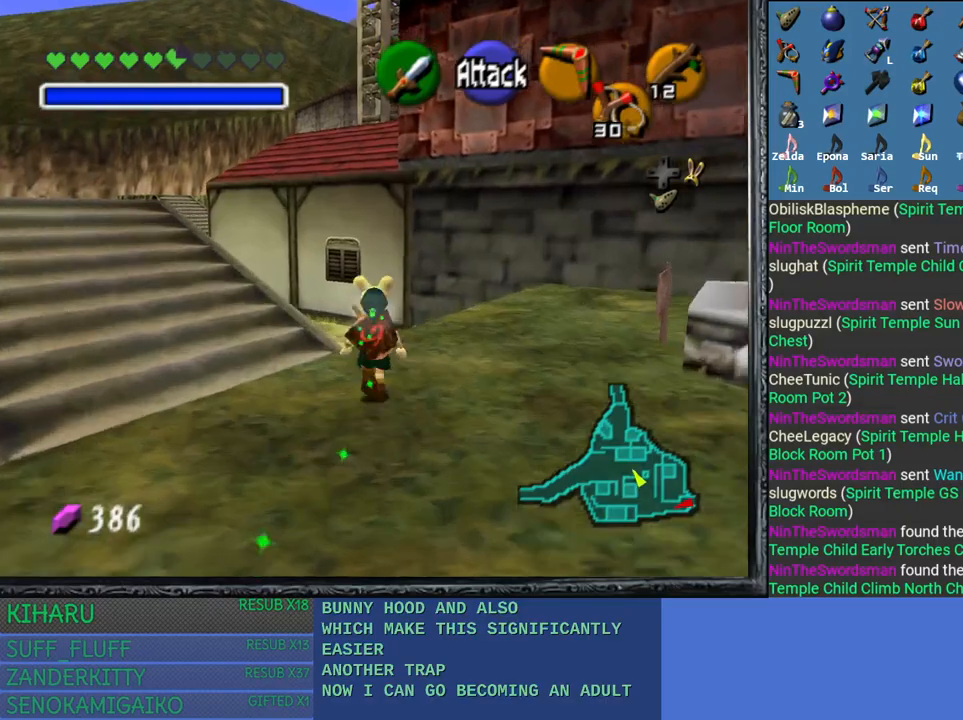
{"buttons": [], "left_stick": "up", "right_stick": "center", "events": []}
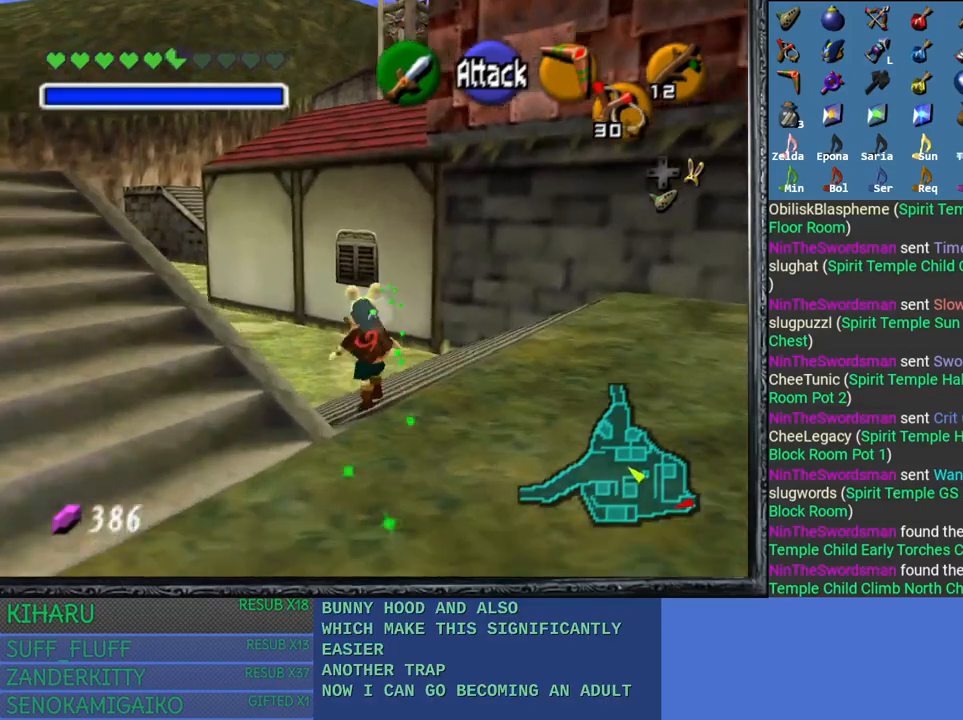
{"buttons": [], "left_stick": "up", "right_stick": "center", "events": []}
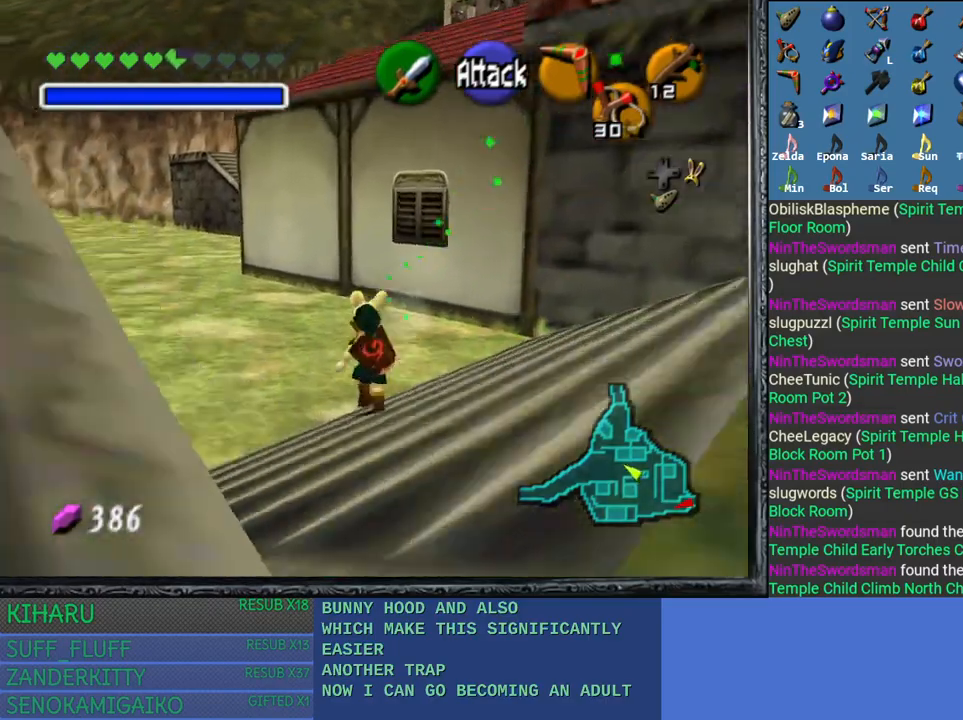
{"buttons": [], "left_stick": "up", "right_stick": "center", "events": []}
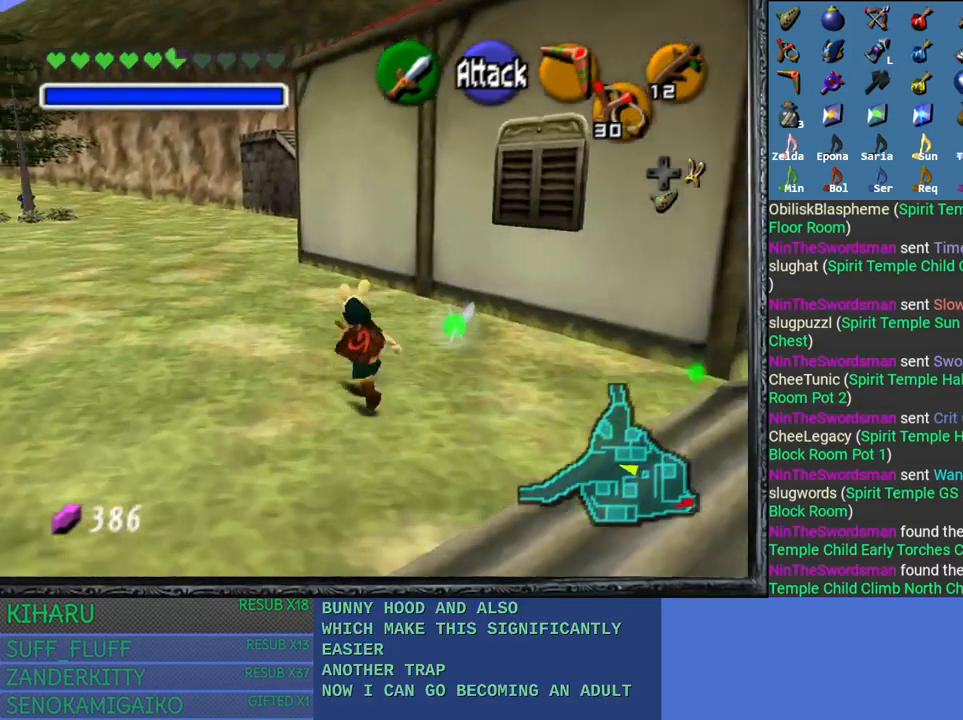
{"buttons": [], "left_stick": "up", "right_stick": "center", "events": []}
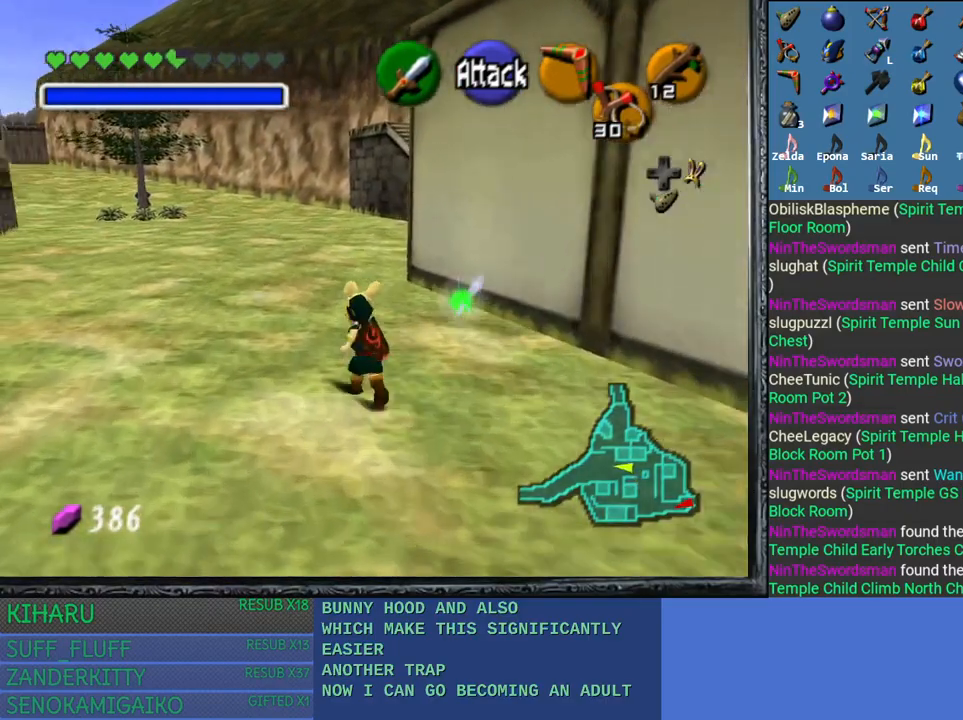
{"buttons": [], "left_stick": "up", "right_stick": "center", "events": []}
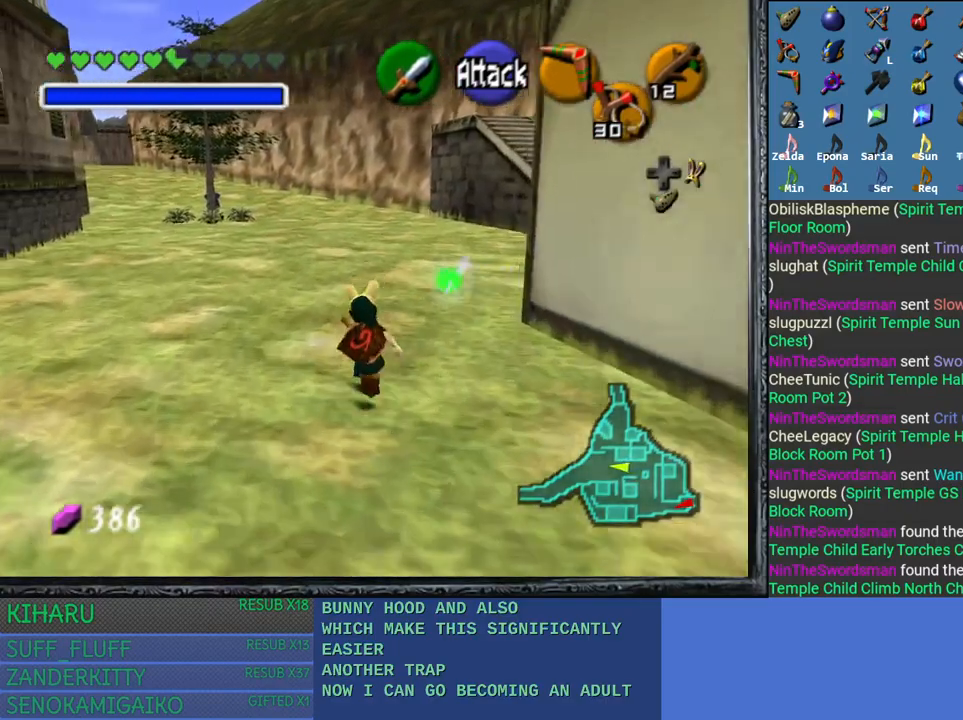
{"buttons": [], "left_stick": "up", "right_stick": "center", "events": []}
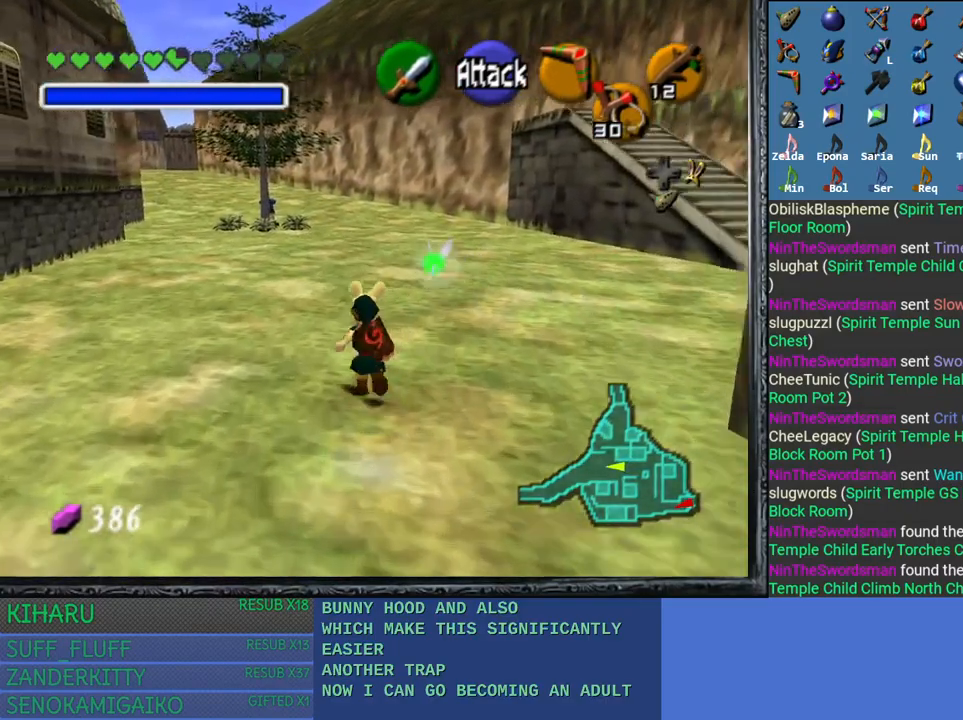
{"buttons": [], "left_stick": "up", "right_stick": "center", "events": []}
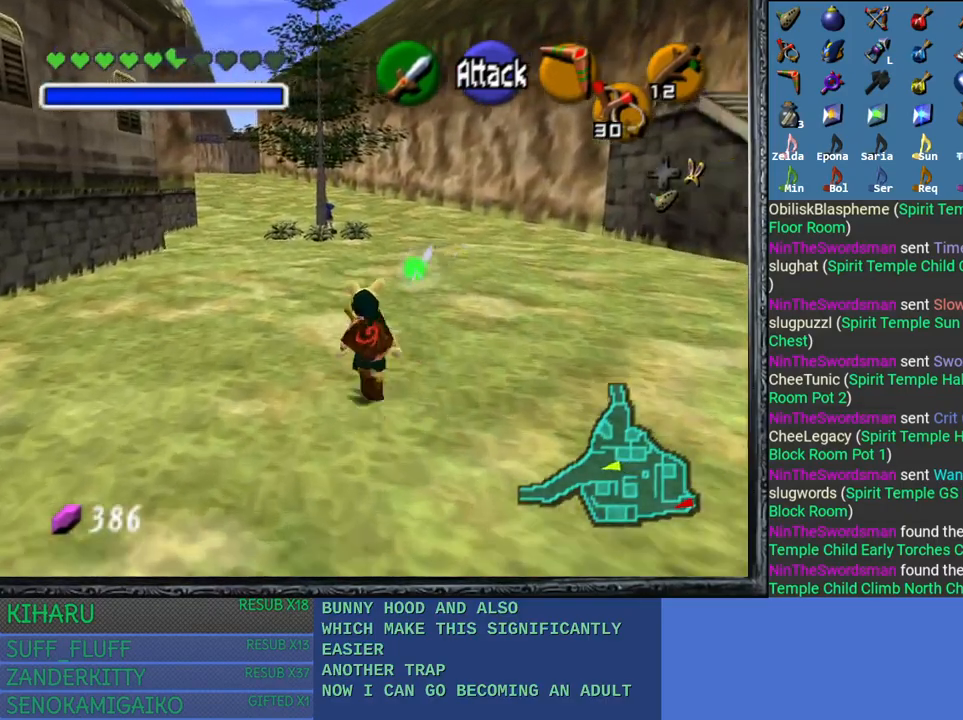
{"buttons": [], "left_stick": "up", "right_stick": "center", "events": []}
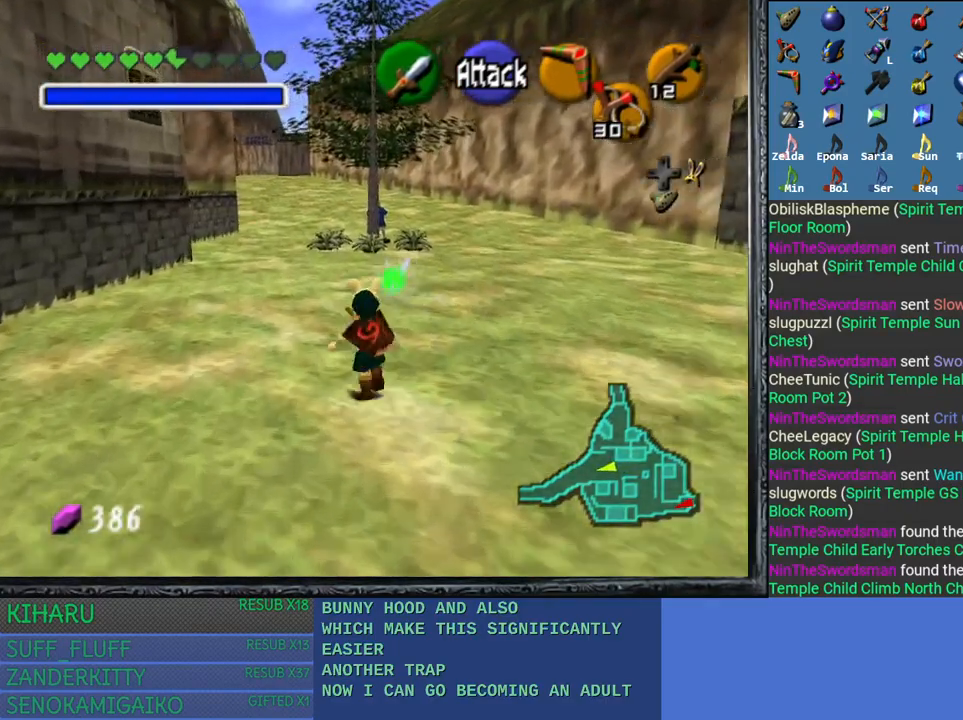
{"buttons": [], "left_stick": "up", "right_stick": "center", "events": []}
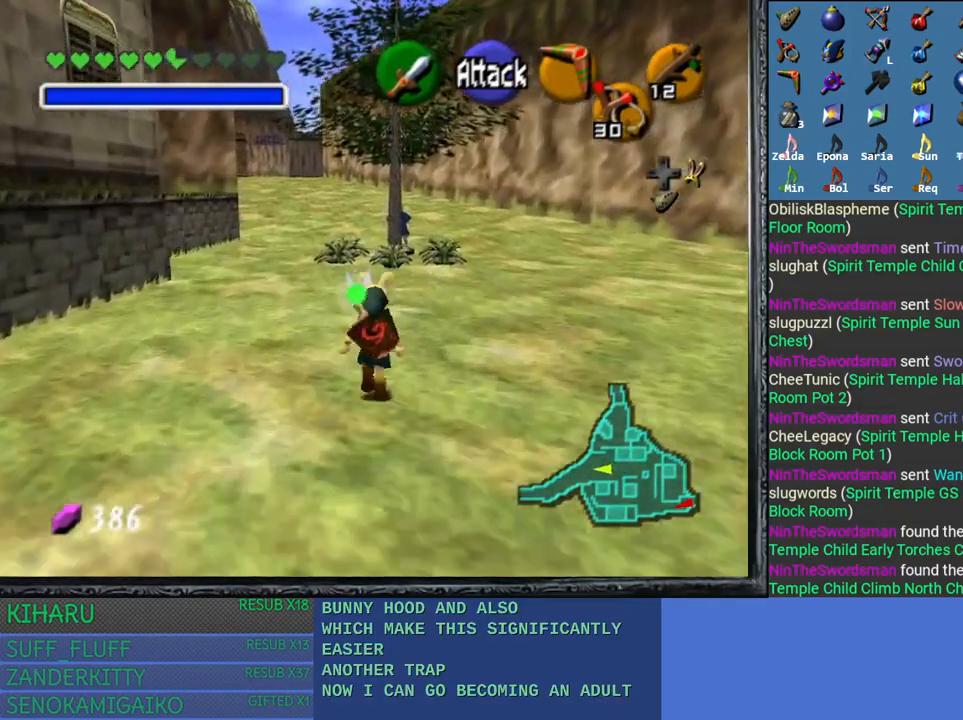
{"buttons": [], "left_stick": "up", "right_stick": "center", "events": []}
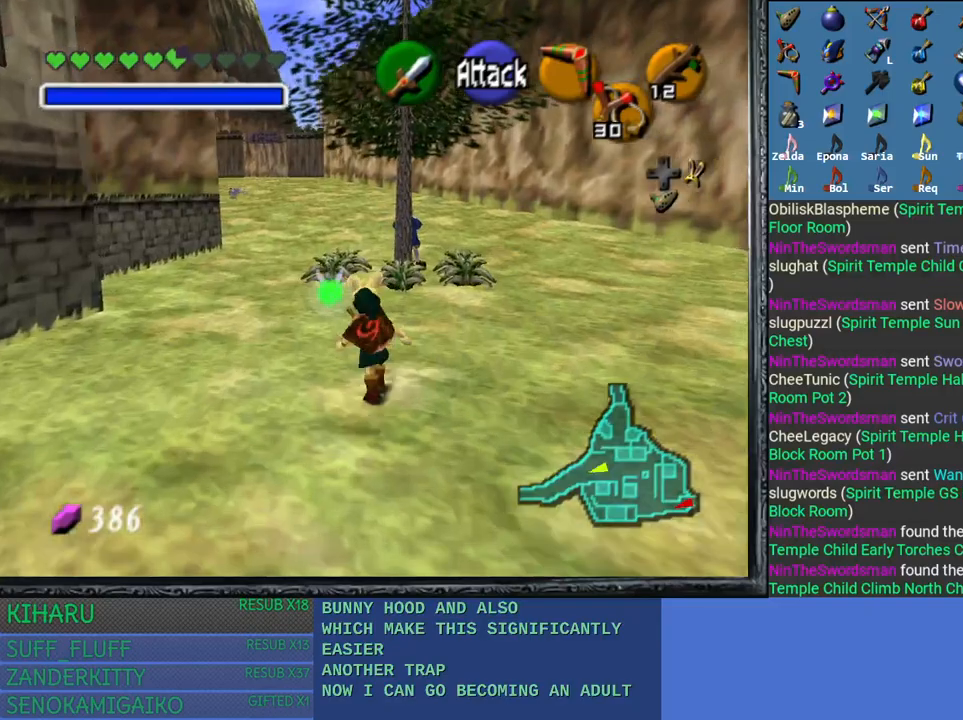
{"buttons": [], "left_stick": "up", "right_stick": "center", "events": []}
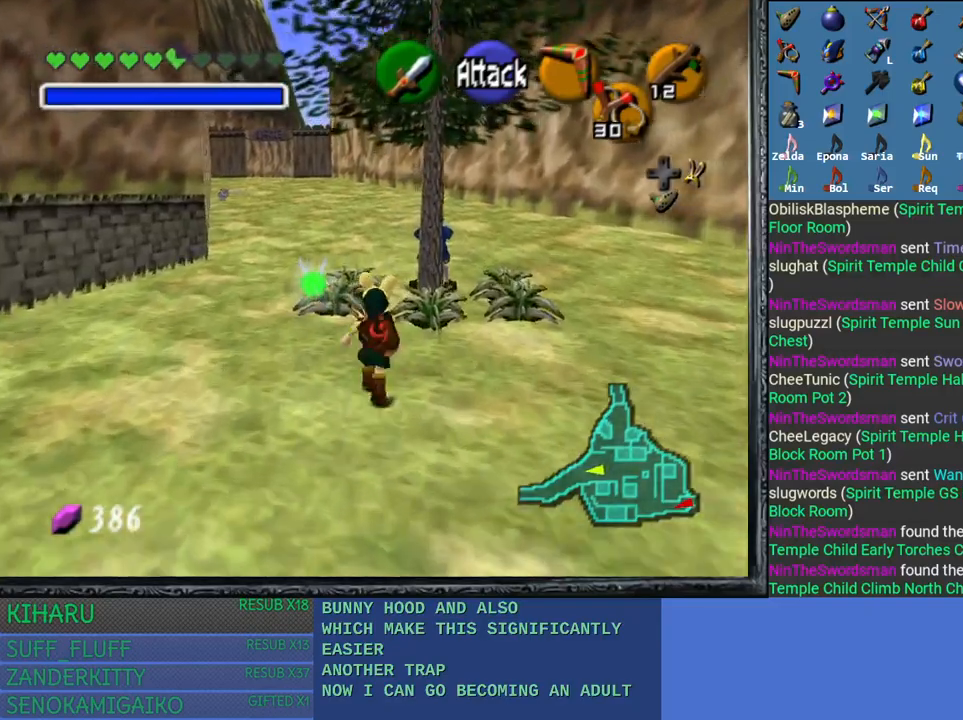
{"buttons": [], "left_stick": "up", "right_stick": "center", "events": []}
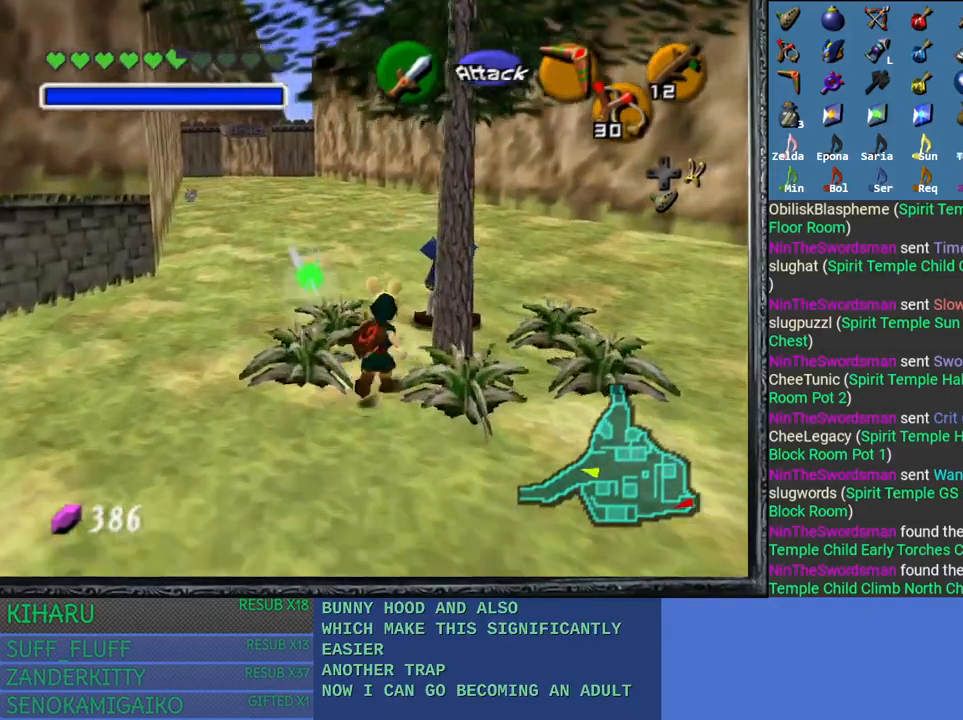
{"buttons": [], "left_stick": "up", "right_stick": "center", "events": []}
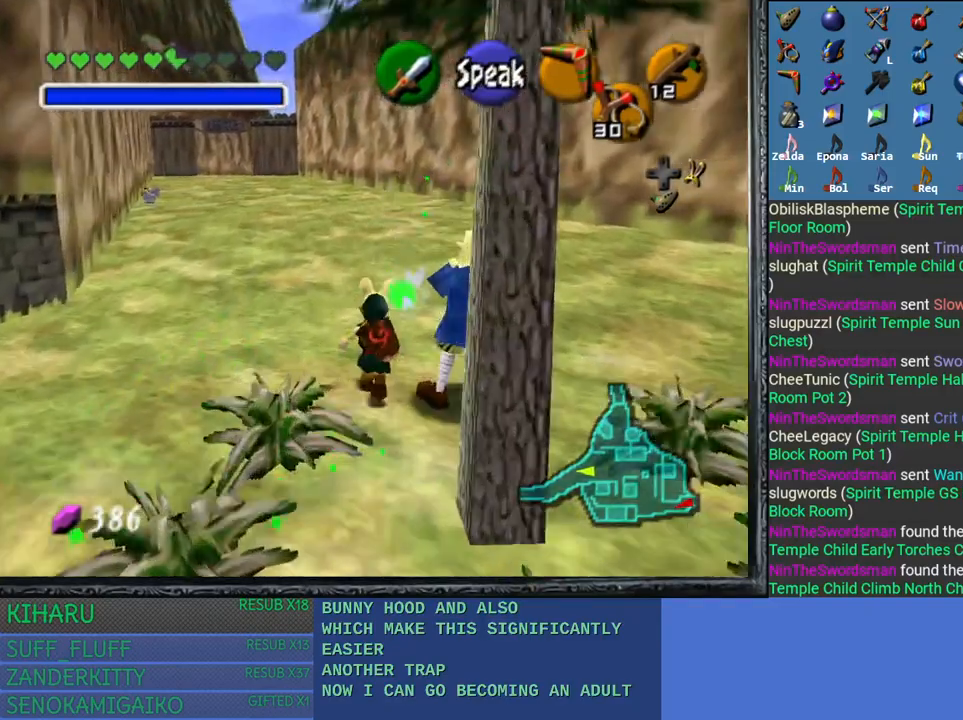
{"buttons": [], "left_stick": "up", "right_stick": "center", "events": []}
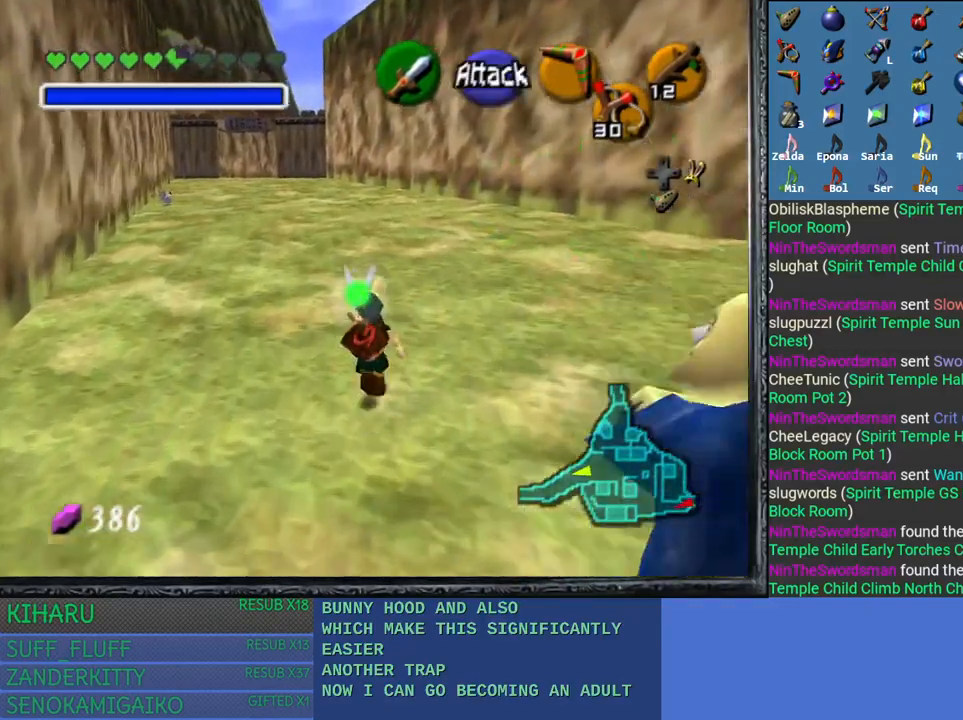
{"buttons": [], "left_stick": "up", "right_stick": "center", "events": []}
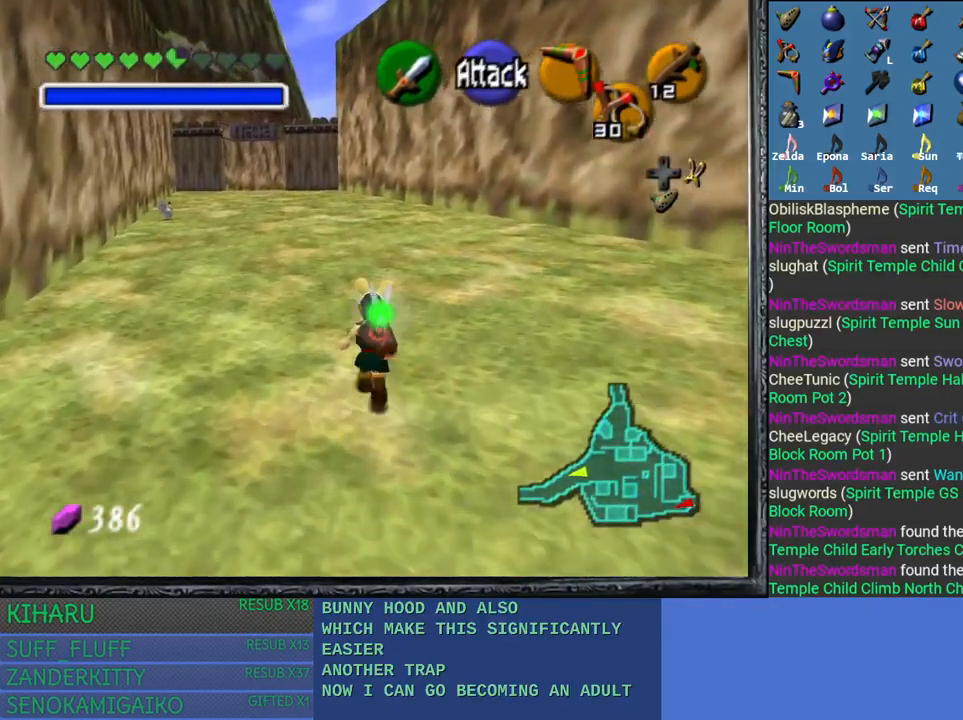
{"buttons": [], "left_stick": "up", "right_stick": "center", "events": []}
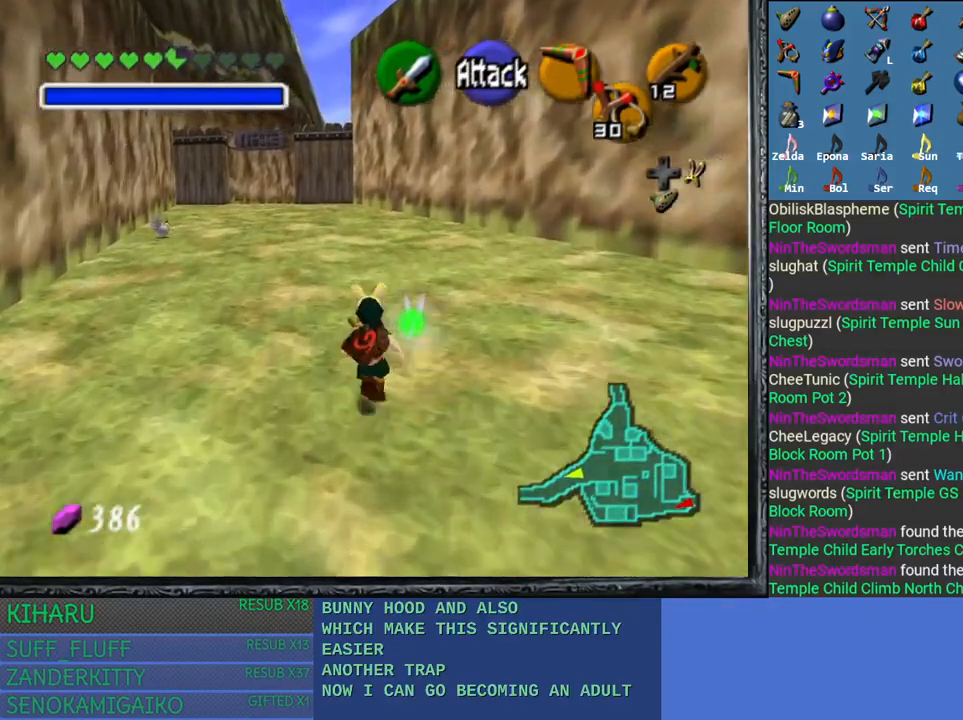
{"buttons": [], "left_stick": "up", "right_stick": "center", "events": []}
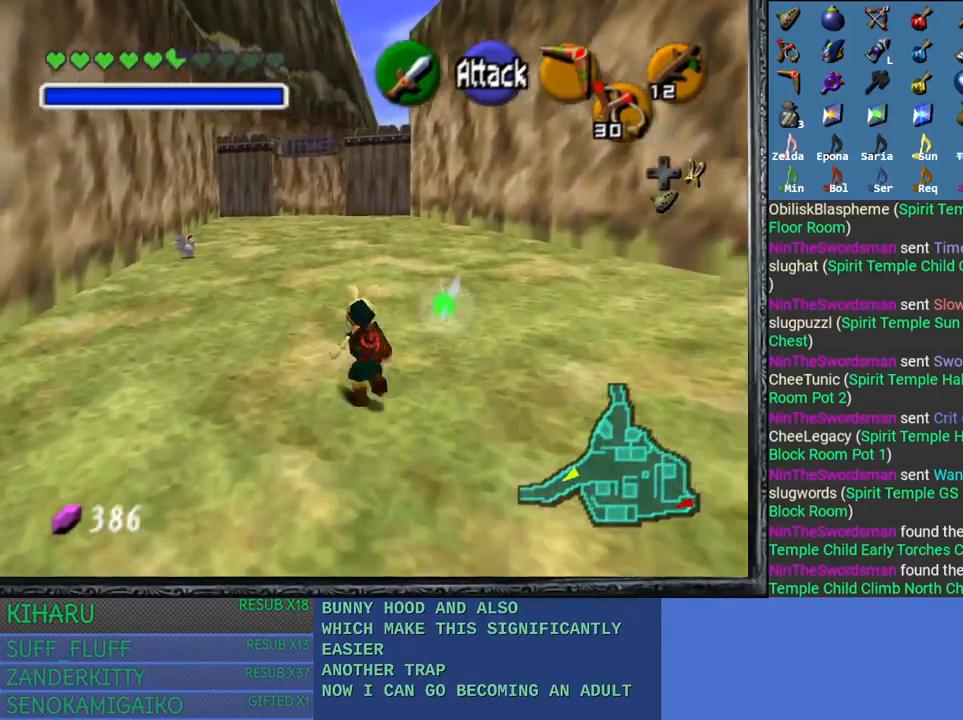
{"buttons": [], "left_stick": "up", "right_stick": "center", "events": []}
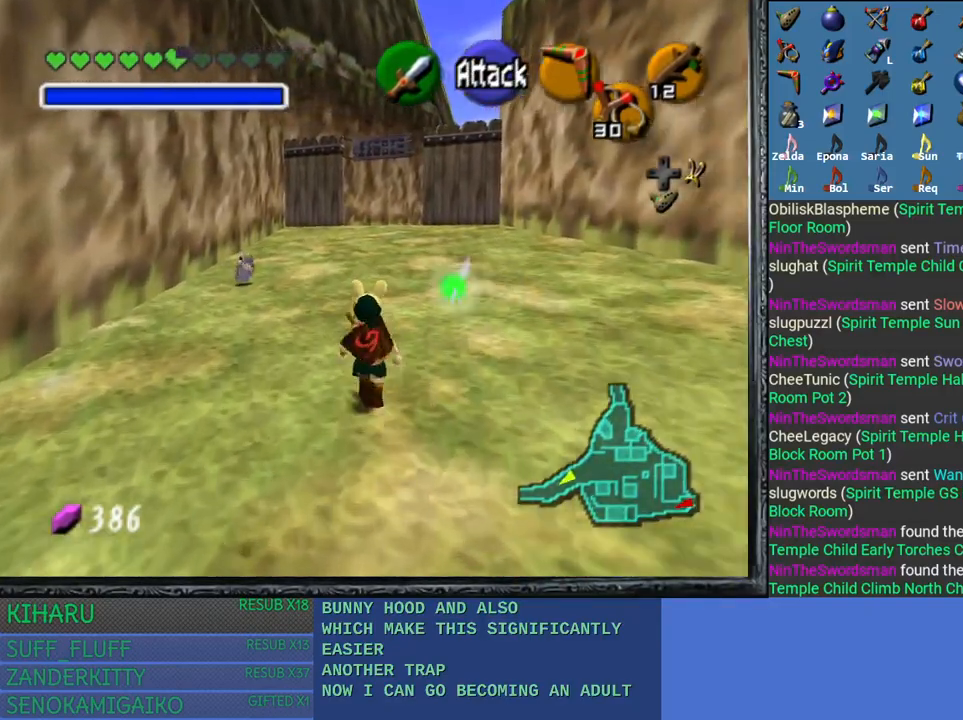
{"buttons": [], "left_stick": "up", "right_stick": "center", "events": []}
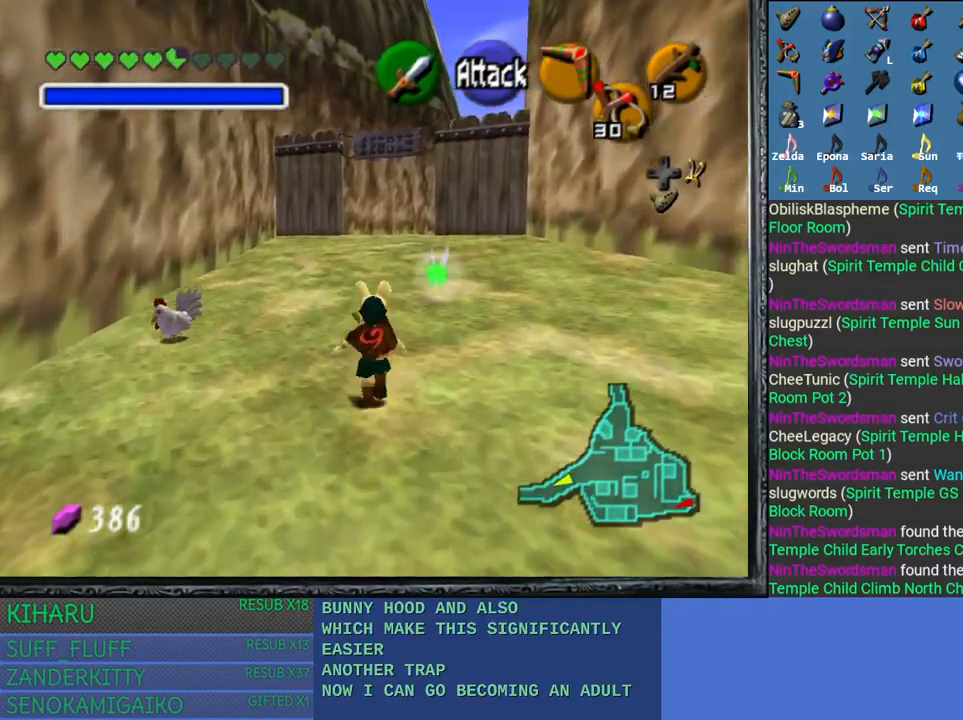
{"buttons": [], "left_stick": "up", "right_stick": "center", "events": []}
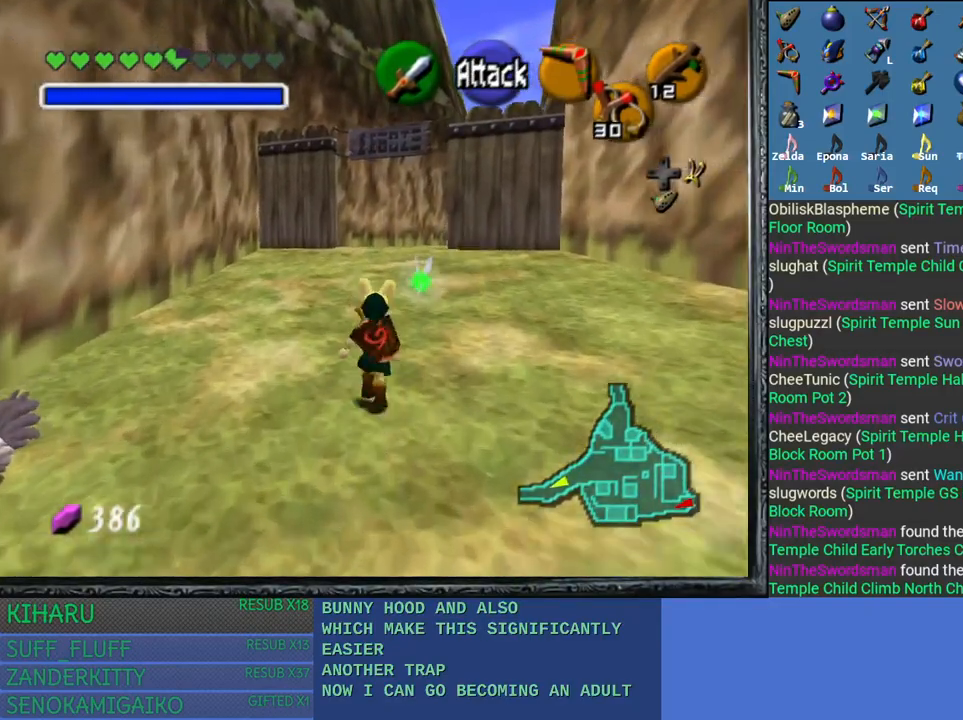
{"buttons": [], "left_stick": "up", "right_stick": "center", "events": []}
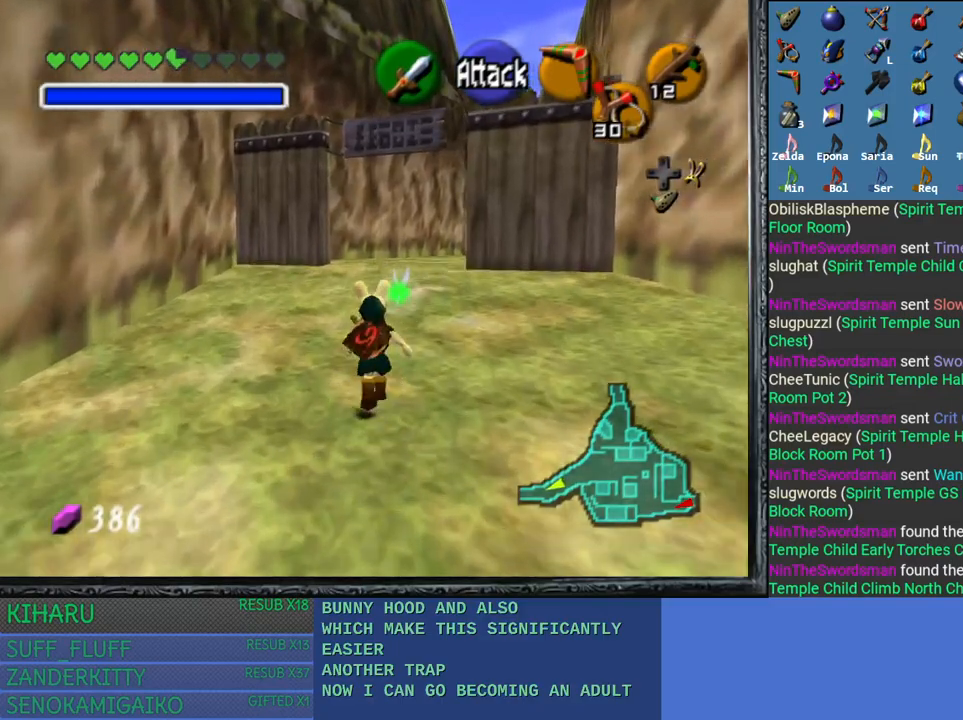
{"buttons": [], "left_stick": "up", "right_stick": "center", "events": []}
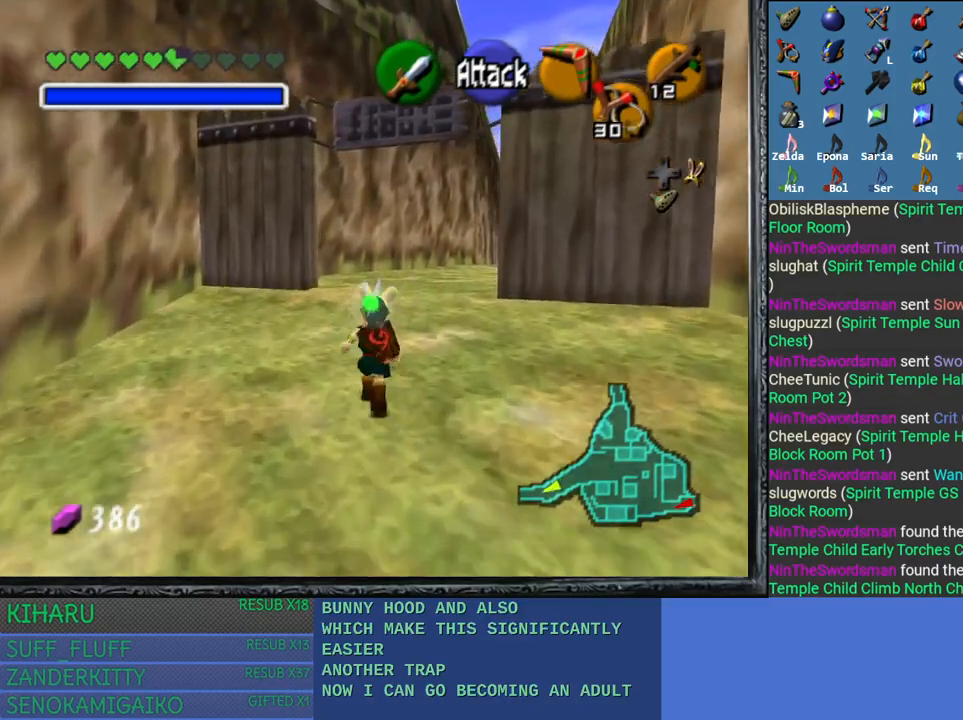
{"buttons": [], "left_stick": "up", "right_stick": "center", "events": []}
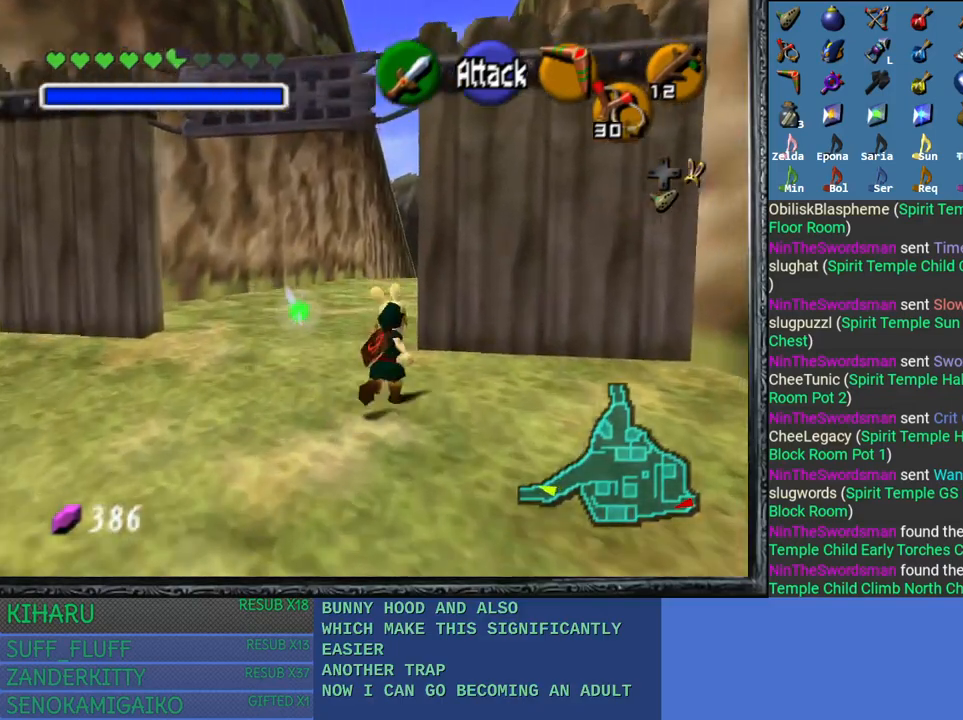
{"buttons": [], "left_stick": "up", "right_stick": "center", "events": []}
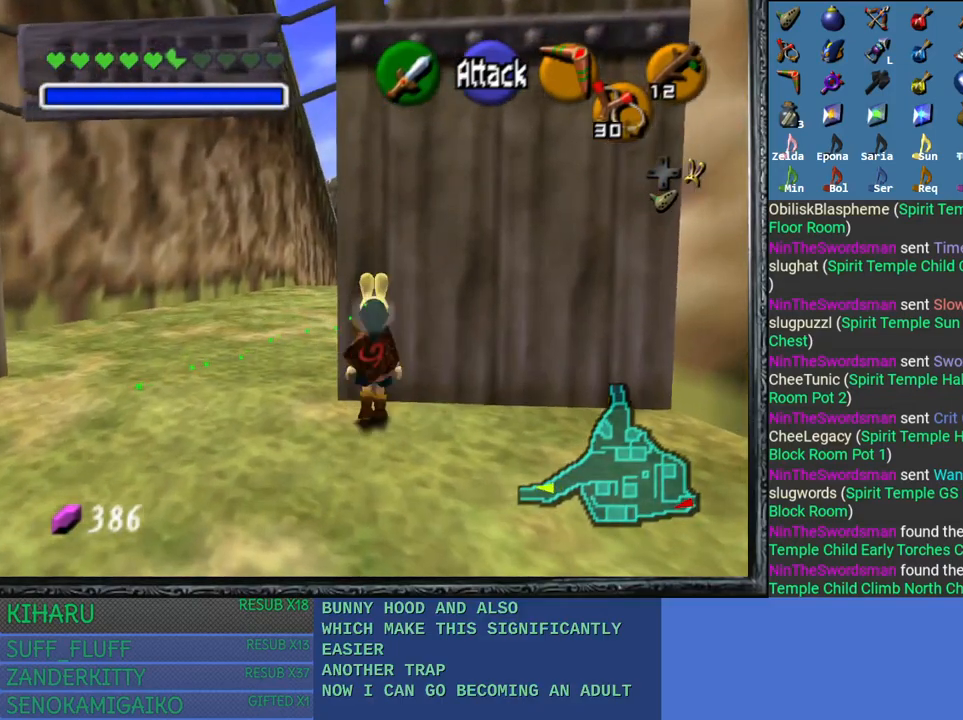
{"buttons": [], "left_stick": "up", "right_stick": "center", "events": [[17, "left_stick", "up-left"], [400, "left_stick", "up"]]}
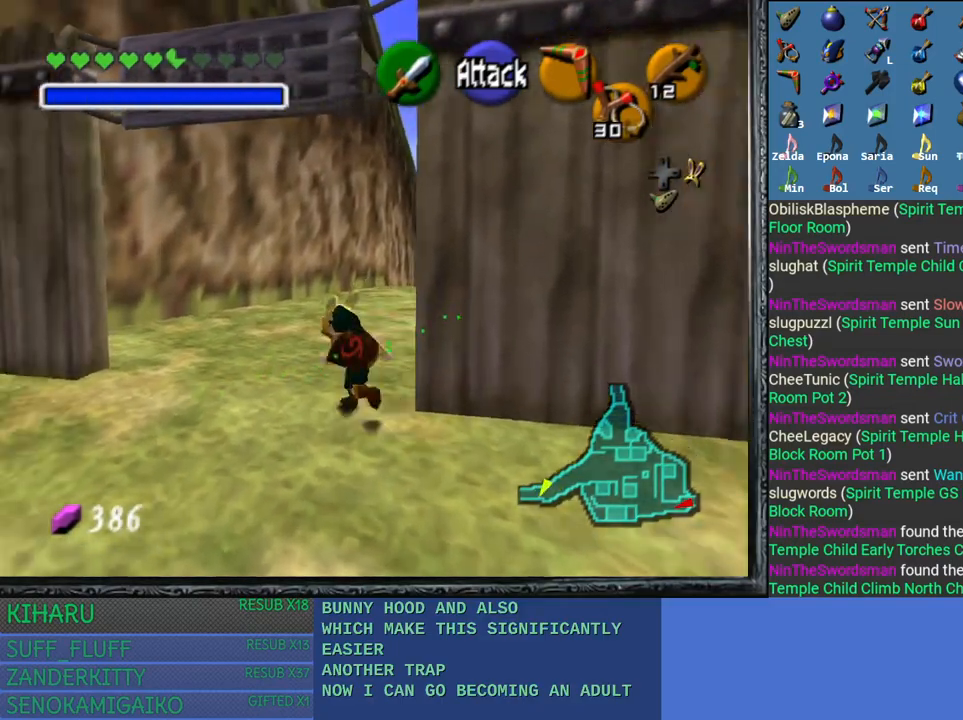
{"buttons": [], "left_stick": "up", "right_stick": "center", "events": []}
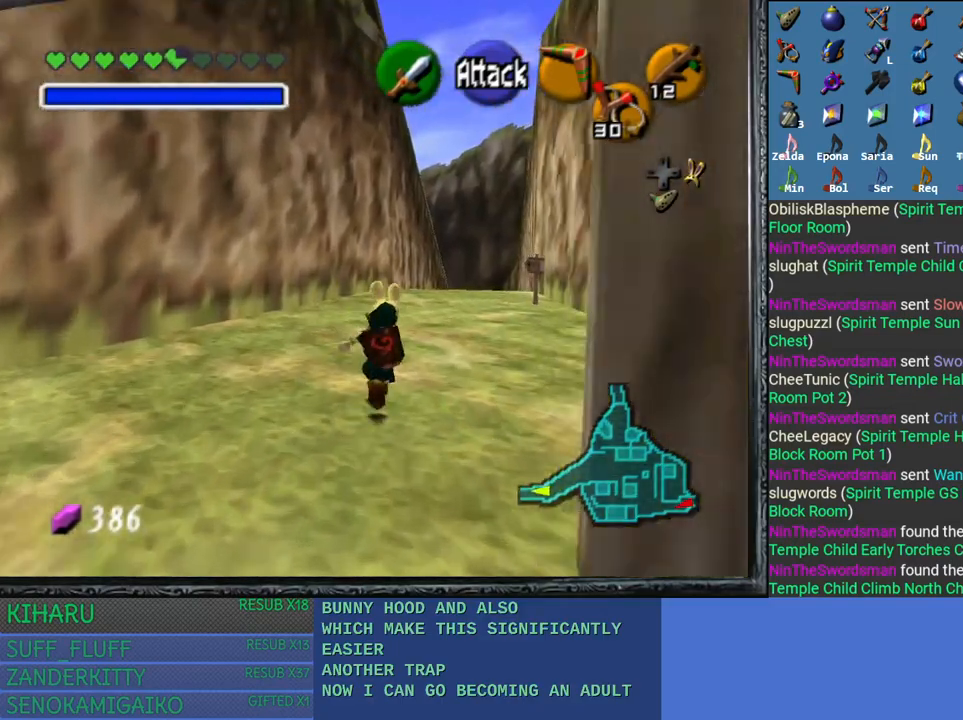
{"buttons": [], "left_stick": "up", "right_stick": "center", "events": []}
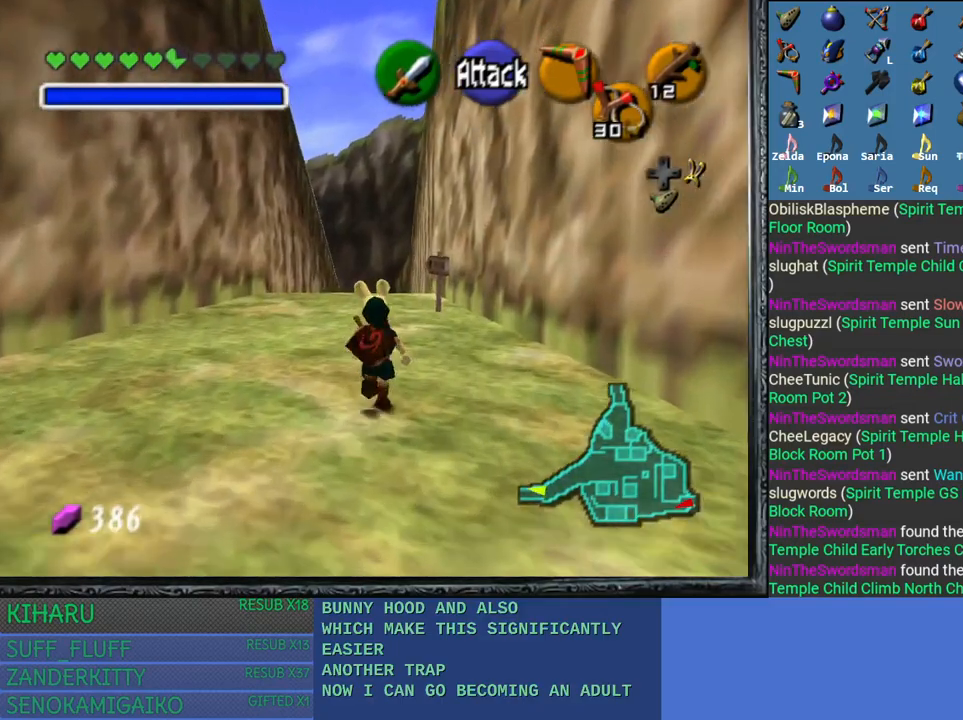
{"buttons": [], "left_stick": "up", "right_stick": "center", "events": []}